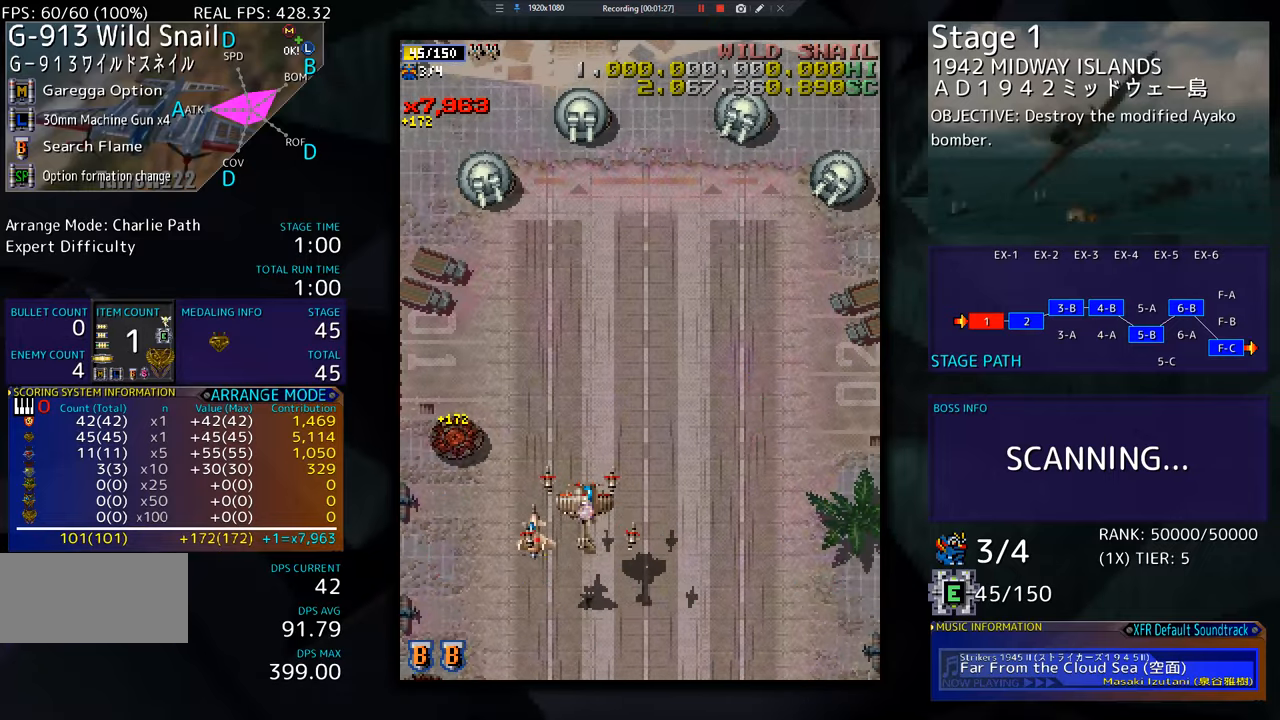
Gameplay with a controller; each line is a JSON object with the inputs held at the frame after it. "events" lists button and stick changes between this image and that frame as [ms after this image, input, new state], when the widget could be followed in between. Not read: L3 R3 other_buttons.
{"buttons": ["DPAD_RIGHT"], "events": [[150, "DPAD_DOWN", "up"]]}
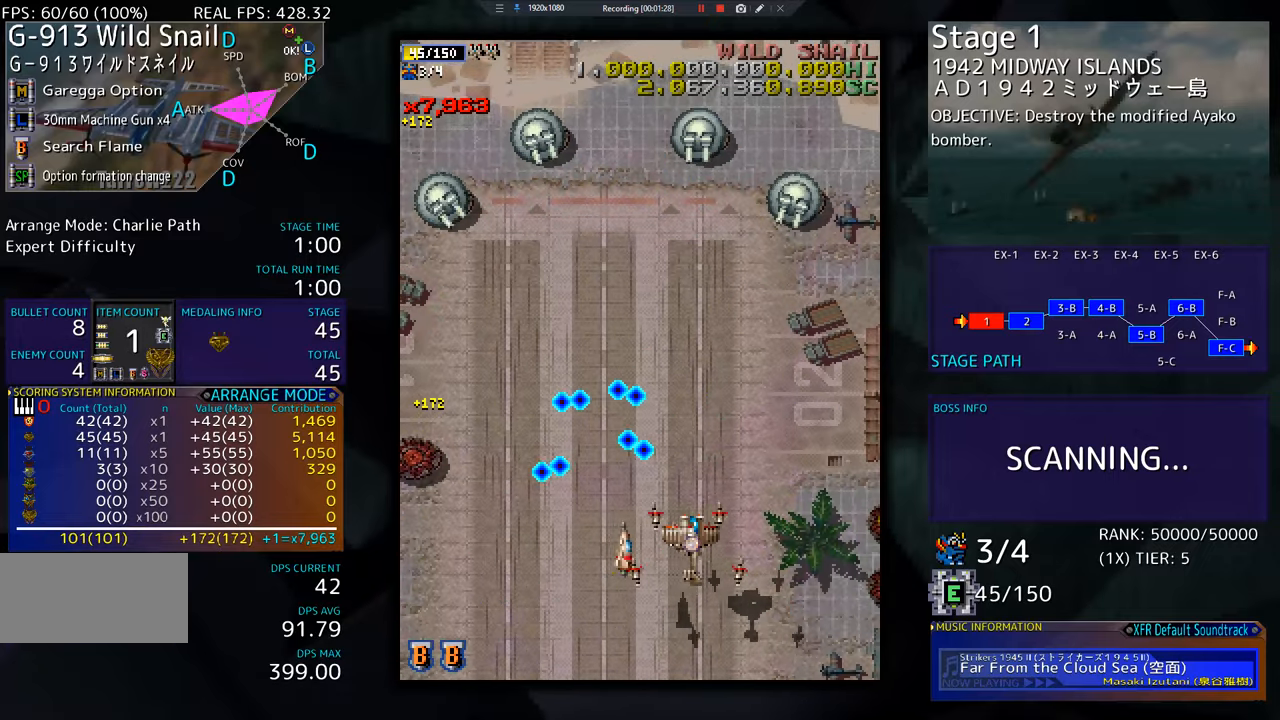
{"buttons": ["DPAD_UP", "DPAD_RIGHT"], "events": [[433, "DPAD_UP", "down"]]}
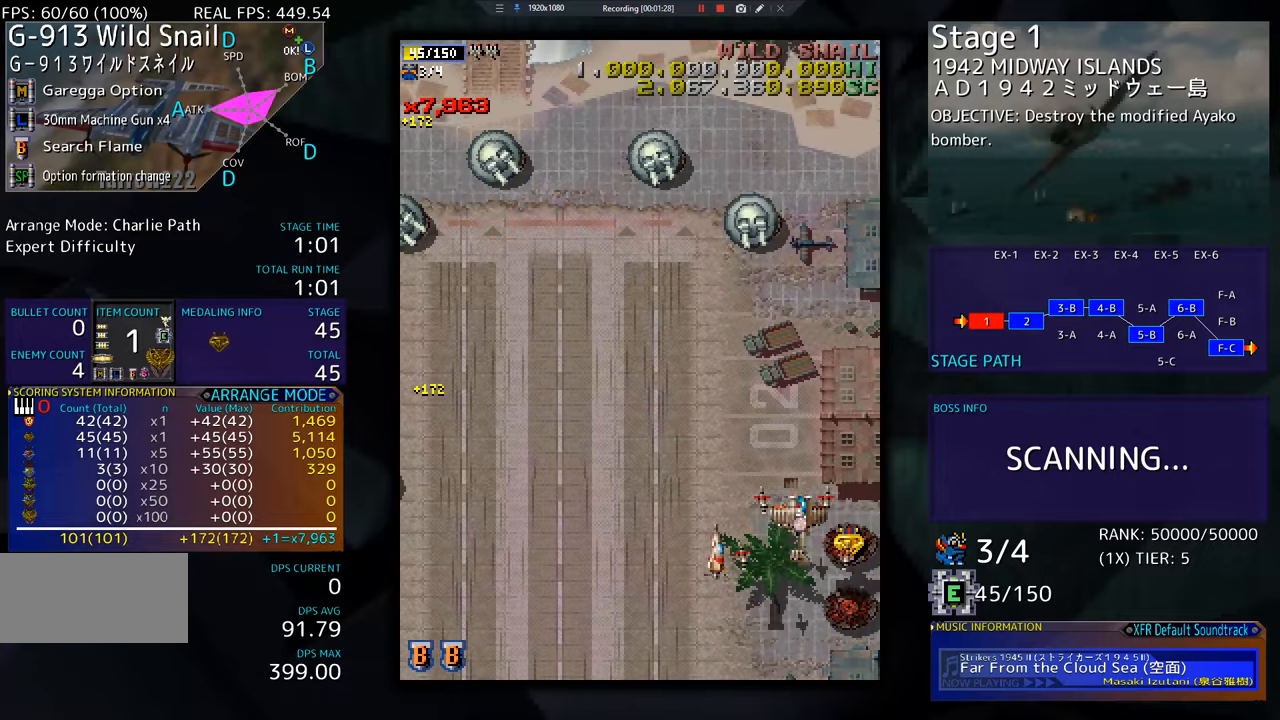
{"buttons": ["DPAD_LEFT"], "events": [[50, "DPAD_UP", "up"], [100, "DPAD_DOWN", "down"], [117, "DPAD_RIGHT", "up"], [134, "DPAD_LEFT", "down"], [234, "DPAD_DOWN", "up"]]}
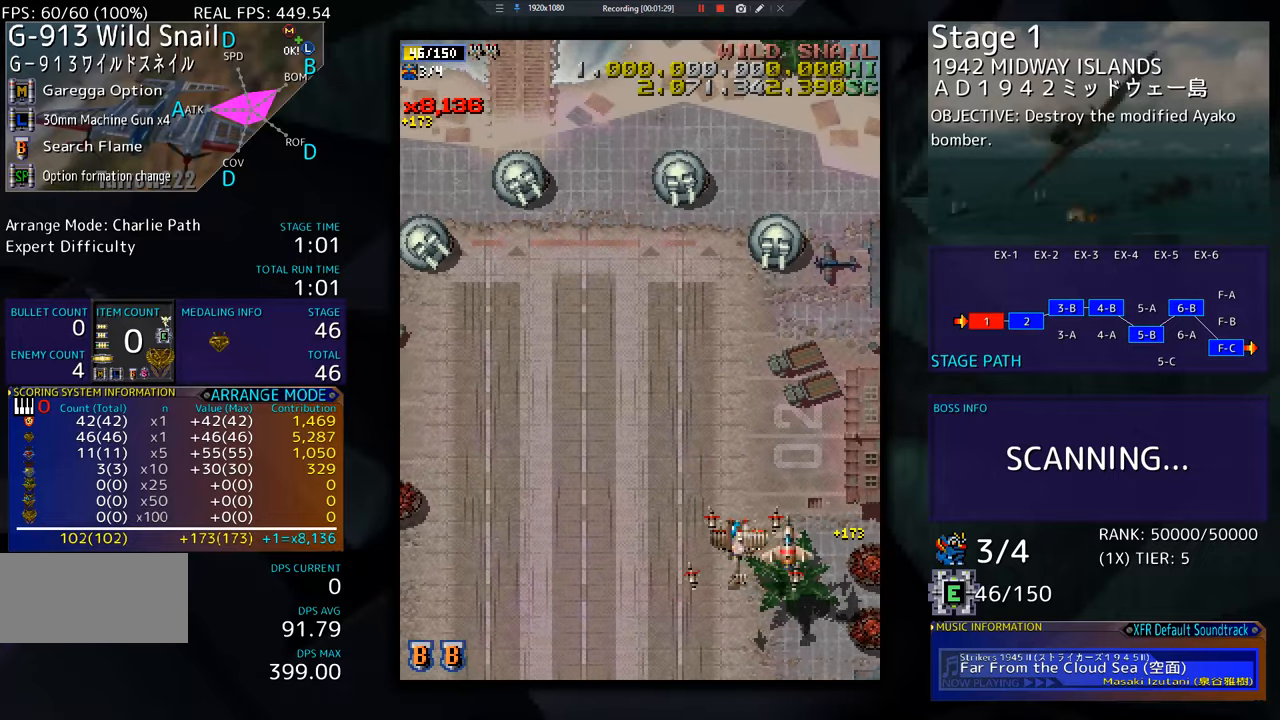
{"buttons": ["DPAD_LEFT"], "events": []}
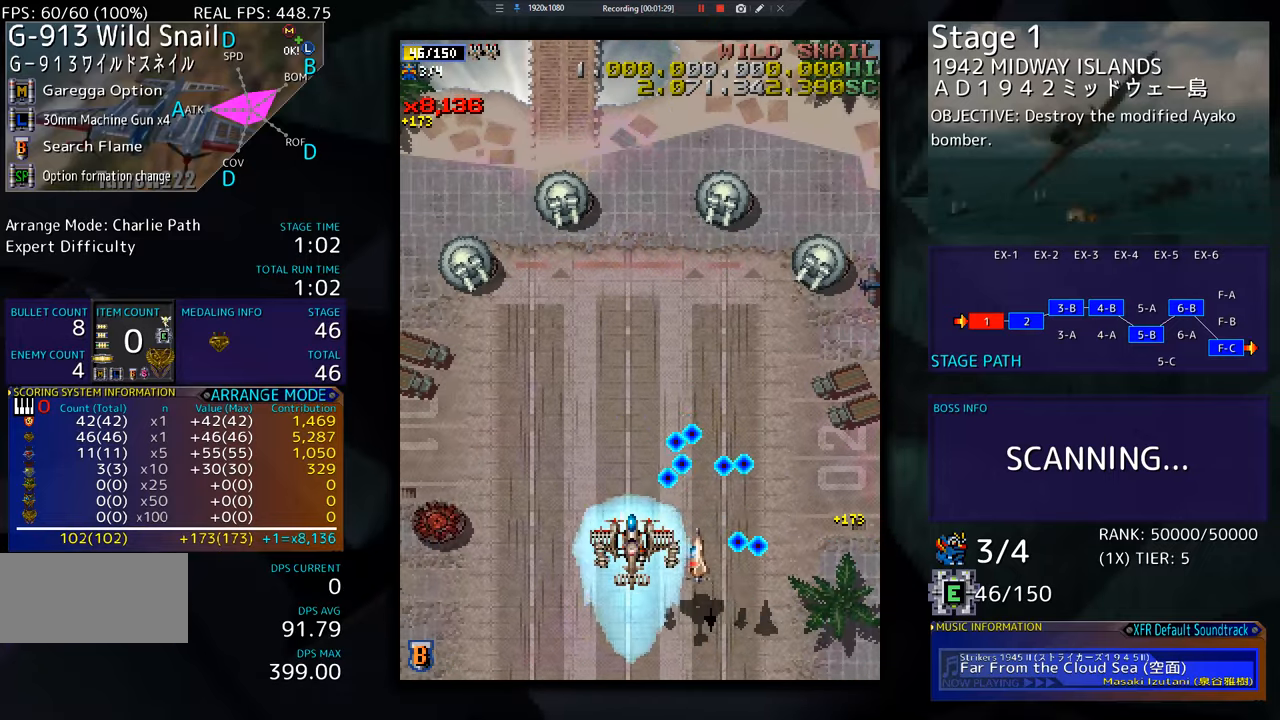
{"buttons": [], "events": [[17, "DPAD_LEFT", "up"]]}
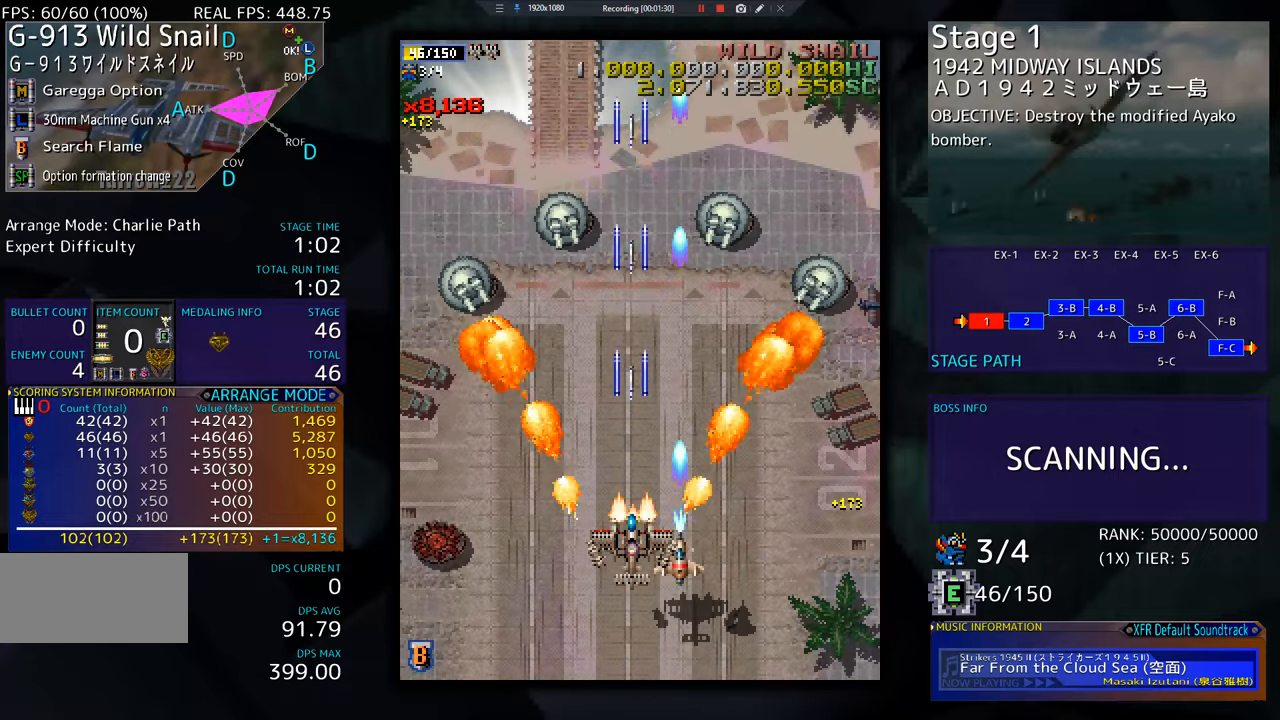
{"buttons": [], "events": [[200, "DPAD_UP", "down"], [417, "DPAD_UP", "up"]]}
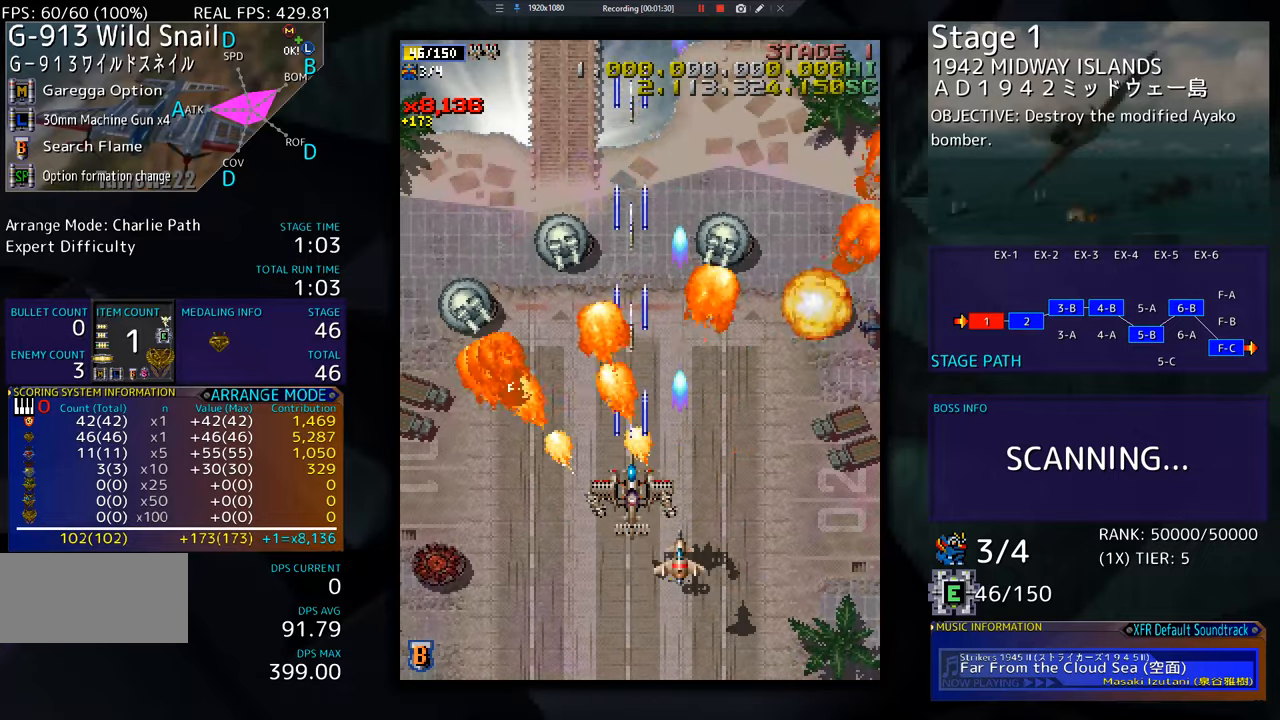
{"buttons": [], "events": []}
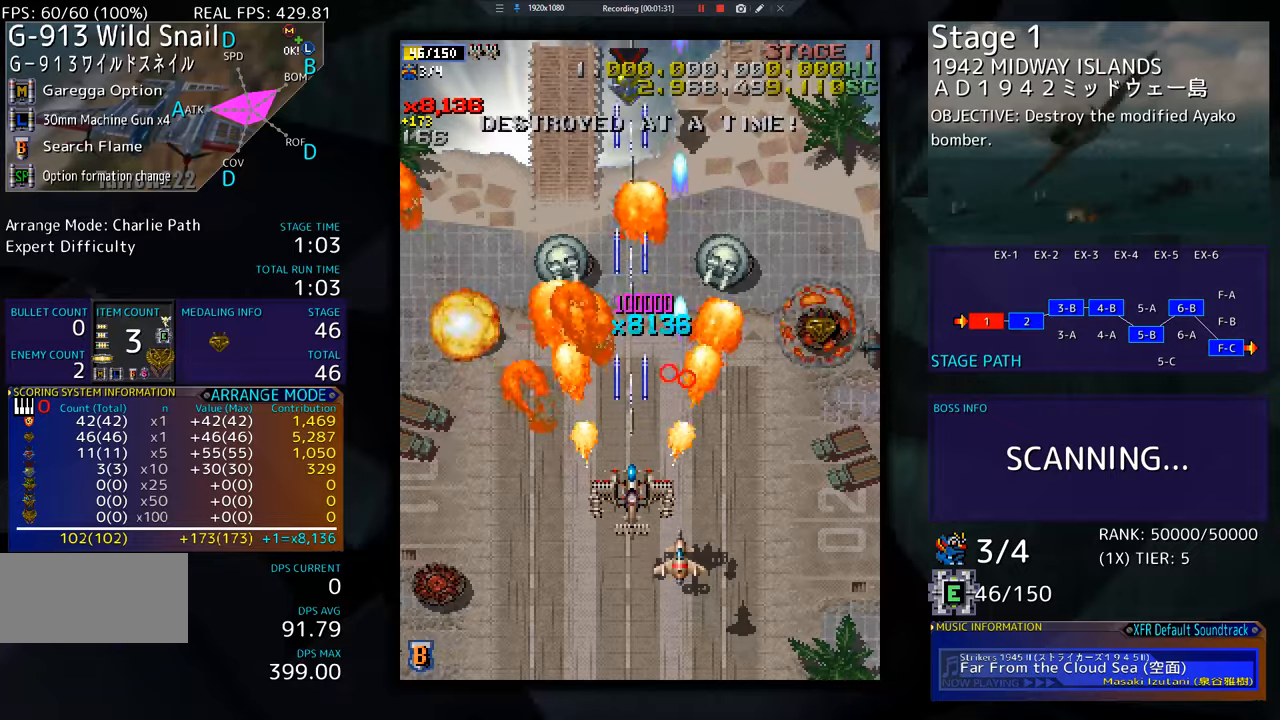
{"buttons": [], "events": []}
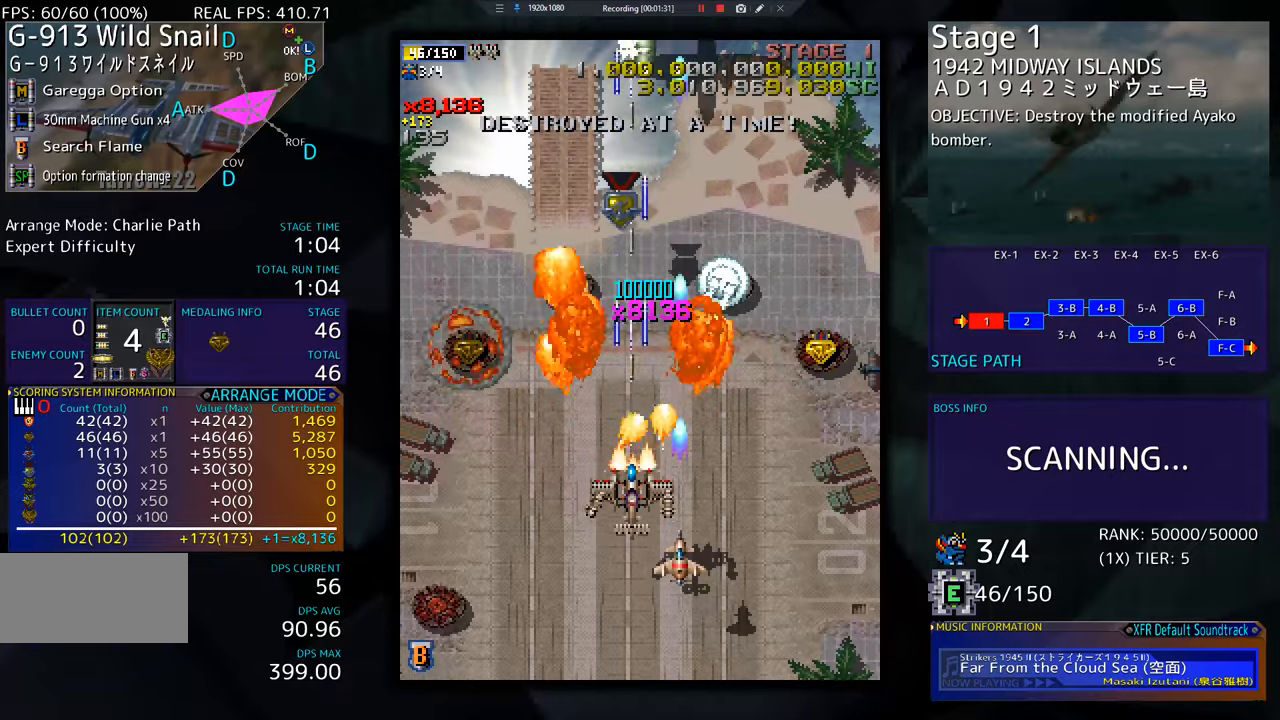
{"buttons": ["DPAD_UP"], "events": [[117, "DPAD_UP", "down"]]}
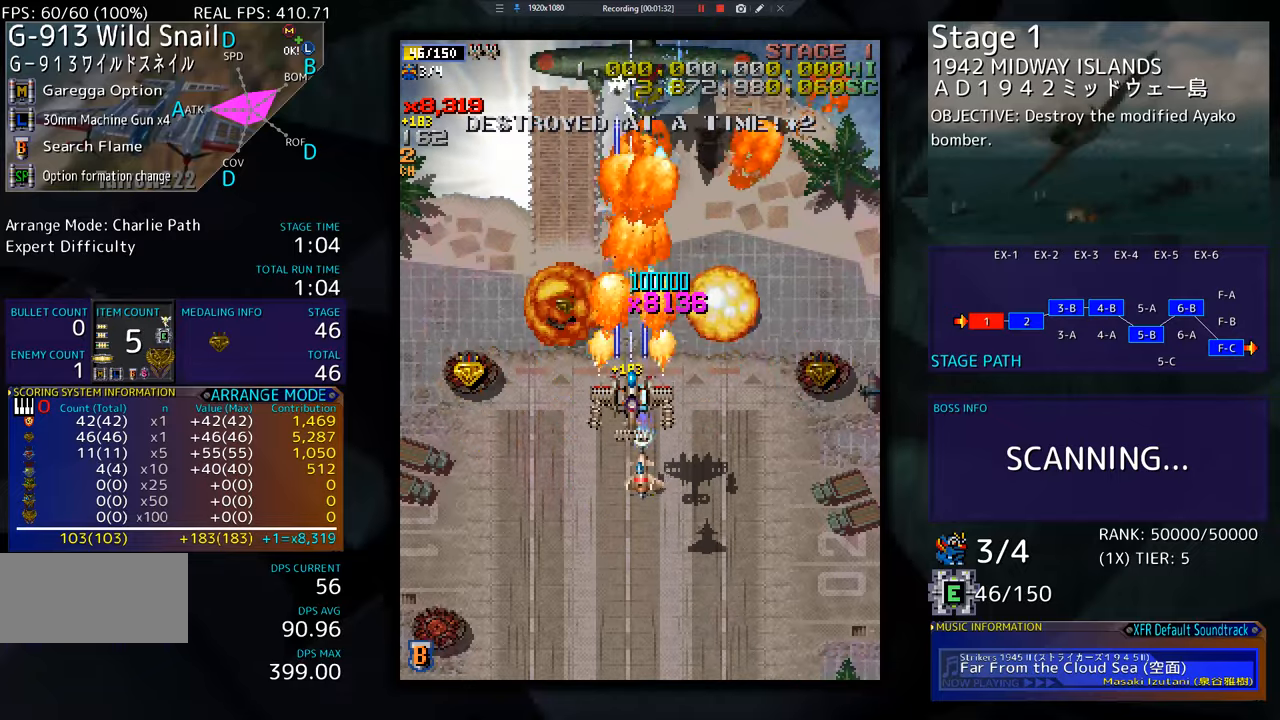
{"buttons": ["DPAD_DOWN"], "events": [[83, "DPAD_RIGHT", "down"], [83, "DPAD_UP", "up"], [100, "DPAD_DOWN", "down"], [100, "DPAD_RIGHT", "up"], [217, "DPAD_DOWN", "up"], [283, "DPAD_DOWN", "down"], [367, "DPAD_DOWN", "up"], [484, "DPAD_DOWN", "down"]]}
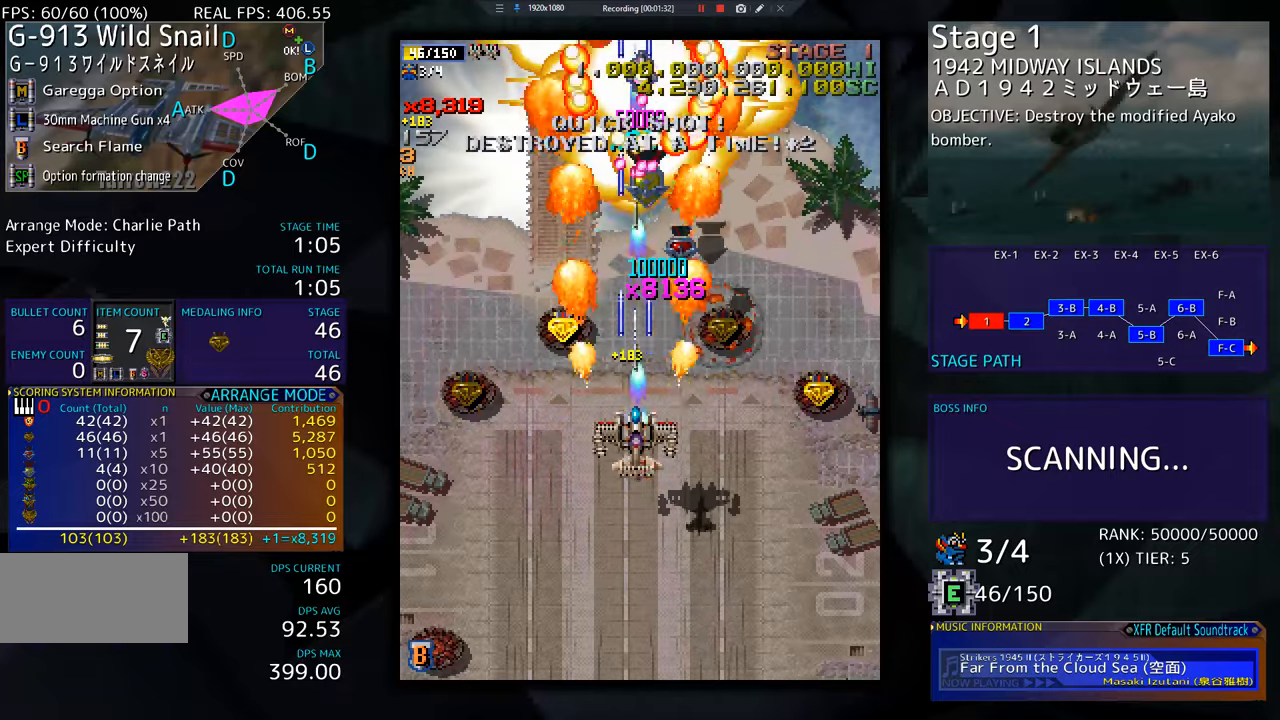
{"buttons": [], "events": [[234, "DPAD_DOWN", "up"], [301, "DPAD_DOWN", "down"], [484, "DPAD_DOWN", "up"]]}
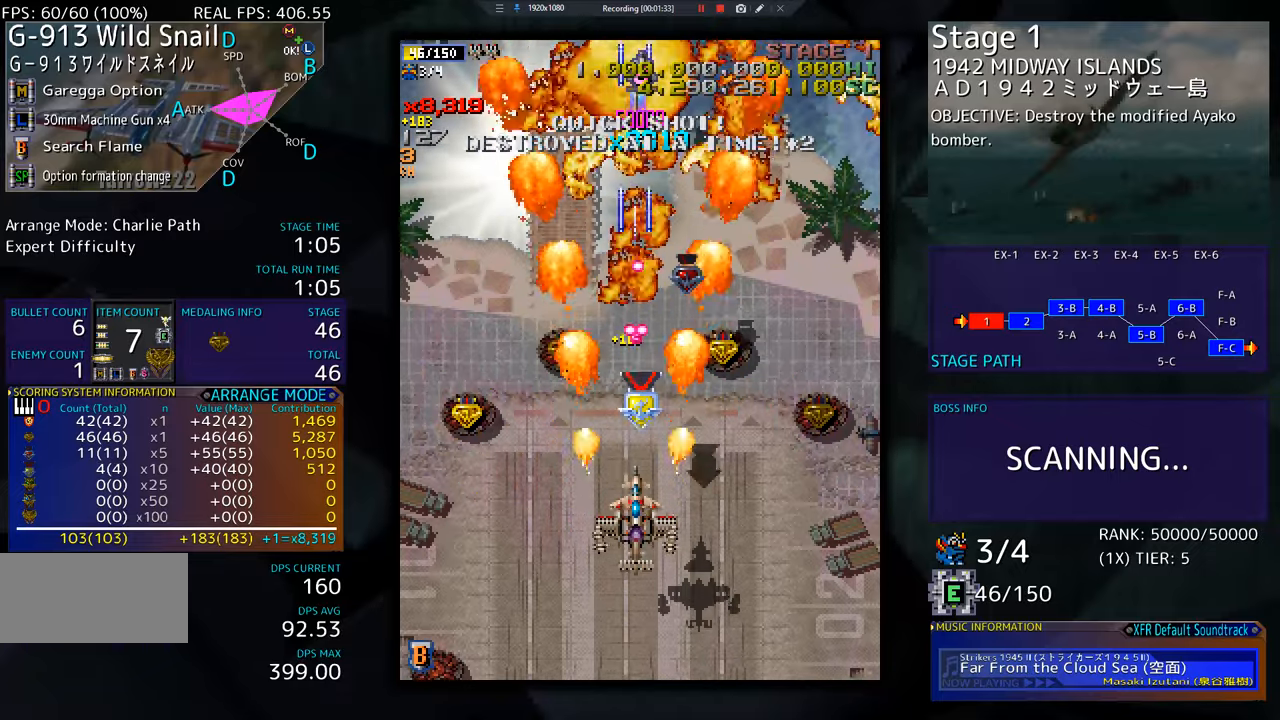
{"buttons": [], "events": [[167, "DPAD_LEFT", "down"], [300, "DPAD_DOWN", "down"], [383, "DPAD_LEFT", "up"], [417, "DPAD_DOWN", "up"]]}
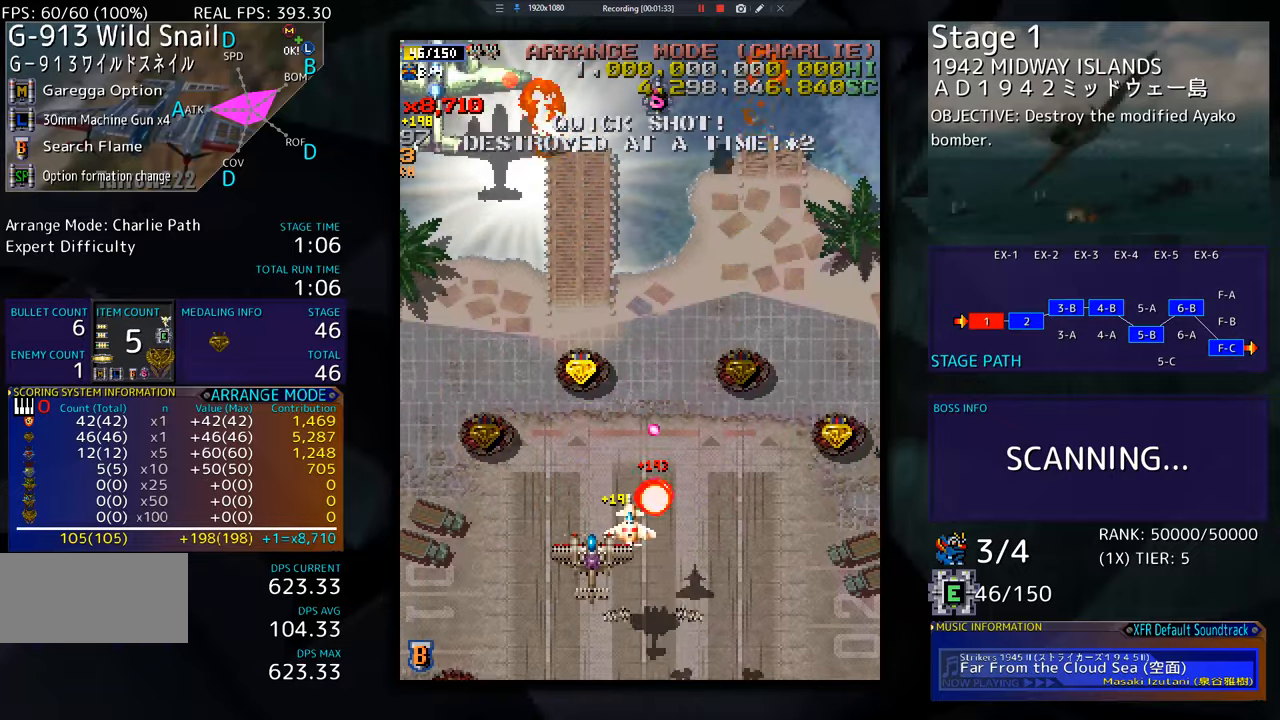
{"buttons": ["DPAD_UP", "DPAD_LEFT"], "events": [[17, "DPAD_LEFT", "down"], [250, "DPAD_UP", "down"]]}
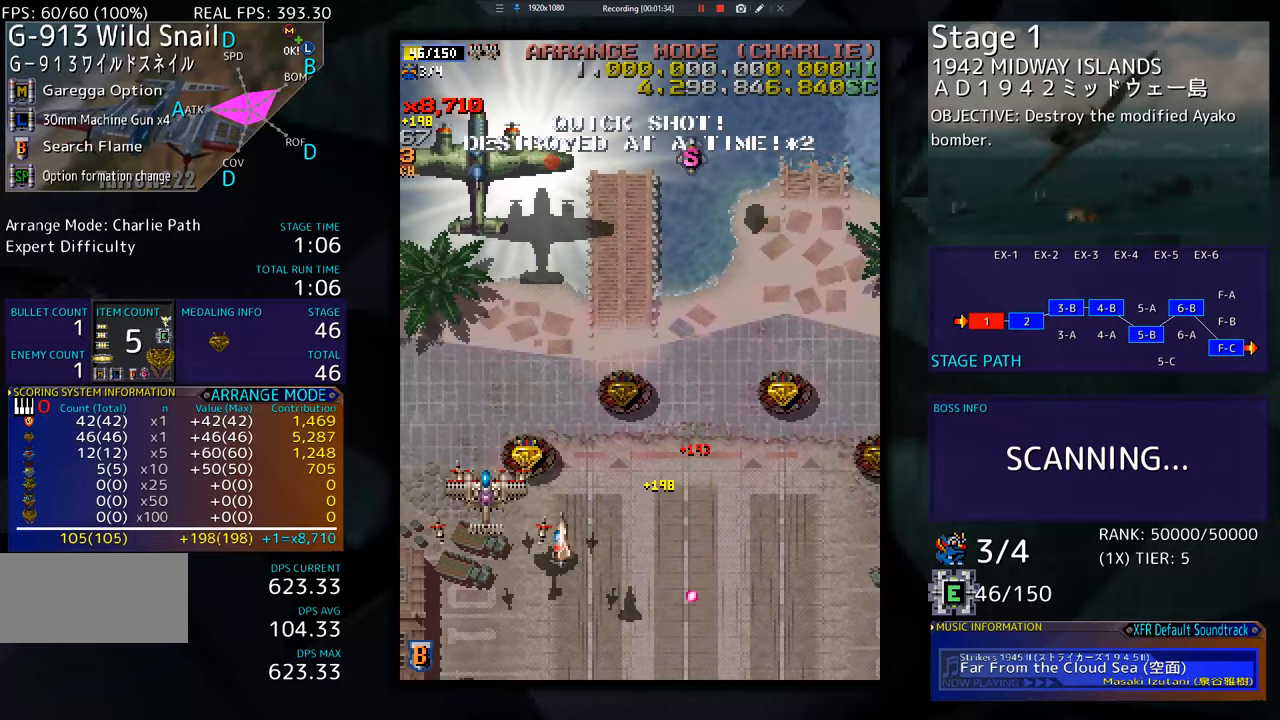
{"buttons": [], "events": [[133, "DPAD_LEFT", "up"], [150, "DPAD_RIGHT", "down"], [150, "DPAD_UP", "up"], [167, "DPAD_DOWN", "down"], [183, "DPAD_RIGHT", "up"], [250, "DPAD_DOWN", "up"]]}
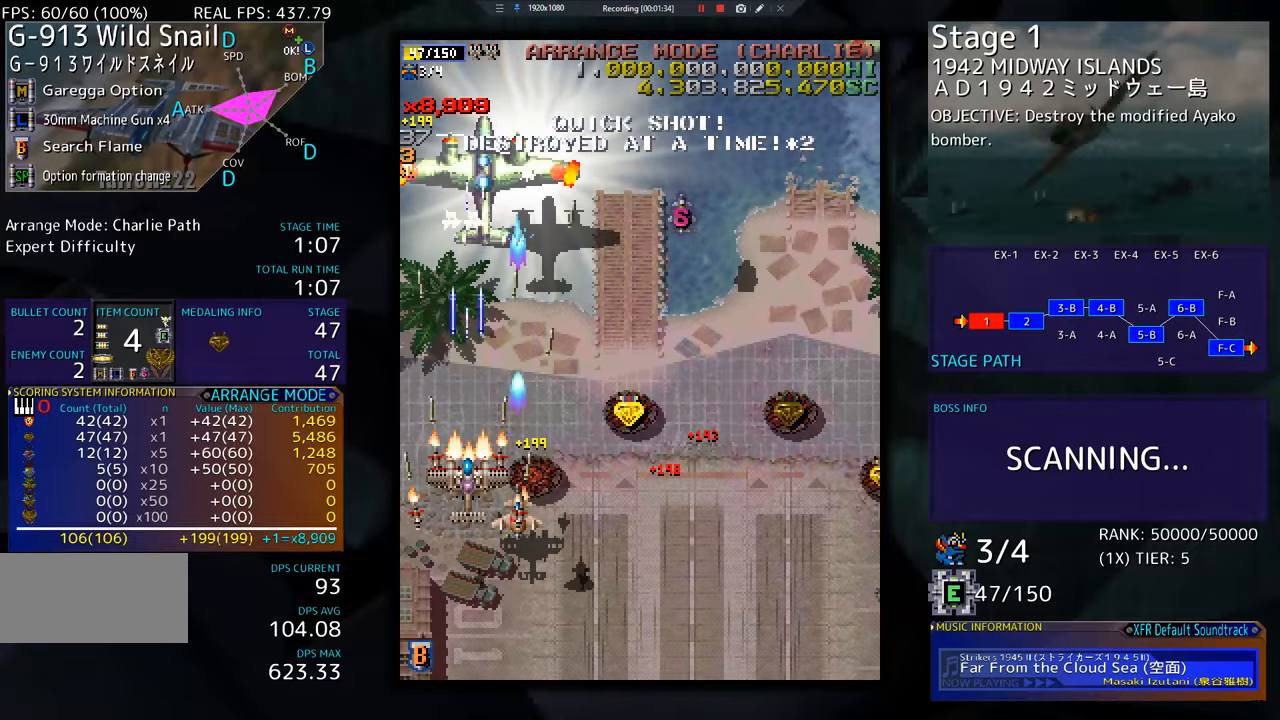
{"buttons": ["DPAD_UP", "DPAD_RIGHT"], "events": [[317, "DPAD_DOWN", "down"], [334, "DPAD_RIGHT", "down"], [351, "DPAD_DOWN", "up"], [401, "DPAD_UP", "down"]]}
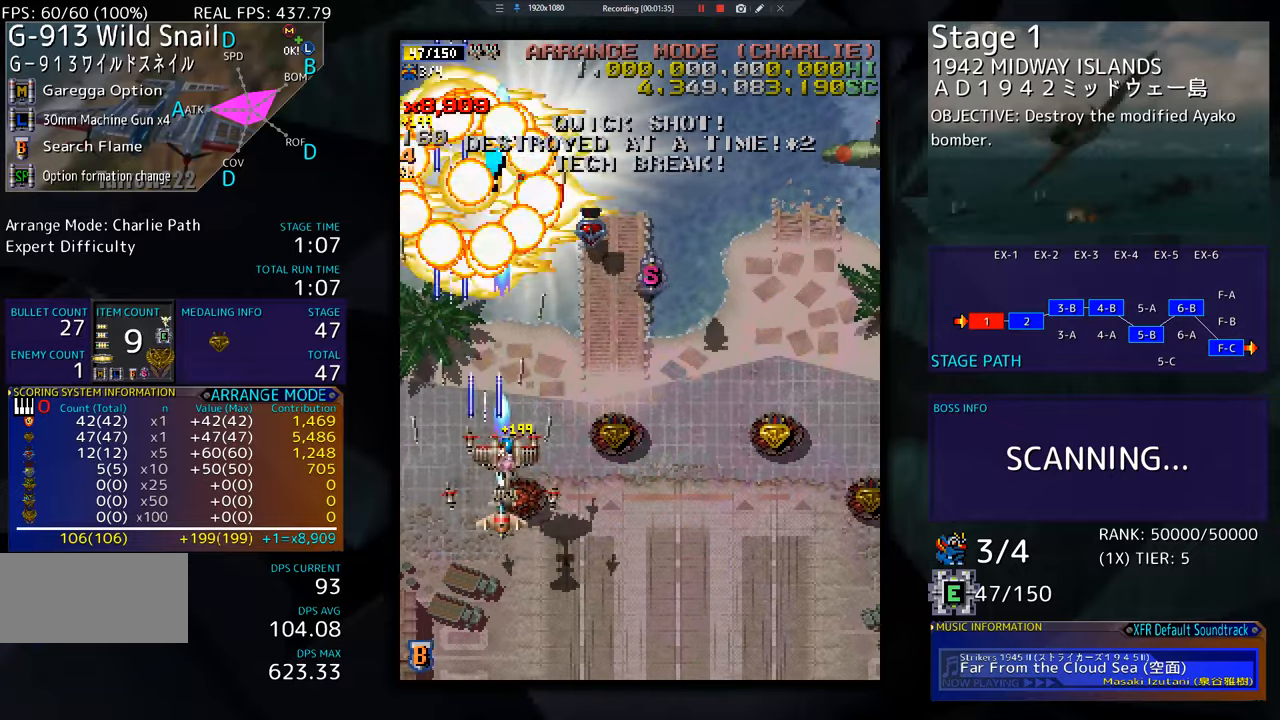
{"buttons": ["DPAD_DOWN", "DPAD_RIGHT"], "events": [[283, "DPAD_UP", "up"], [484, "DPAD_DOWN", "down"]]}
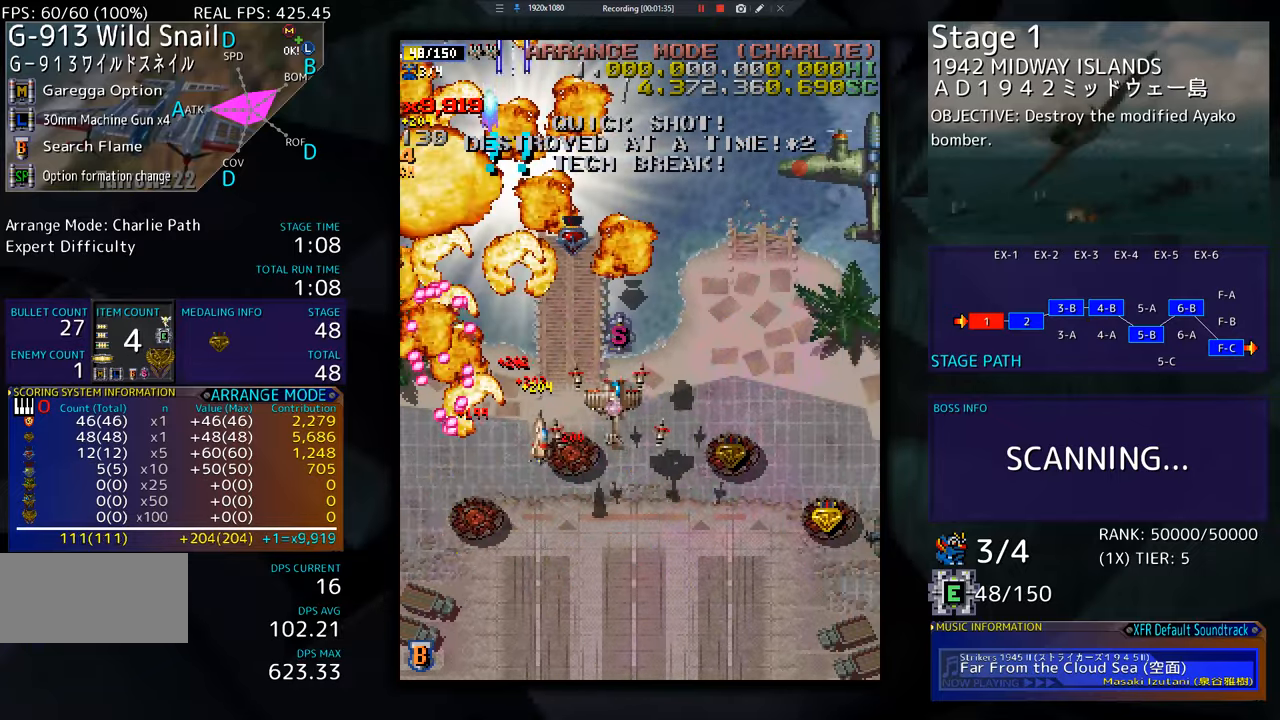
{"buttons": ["DPAD_DOWN", "DPAD_RIGHT"], "events": []}
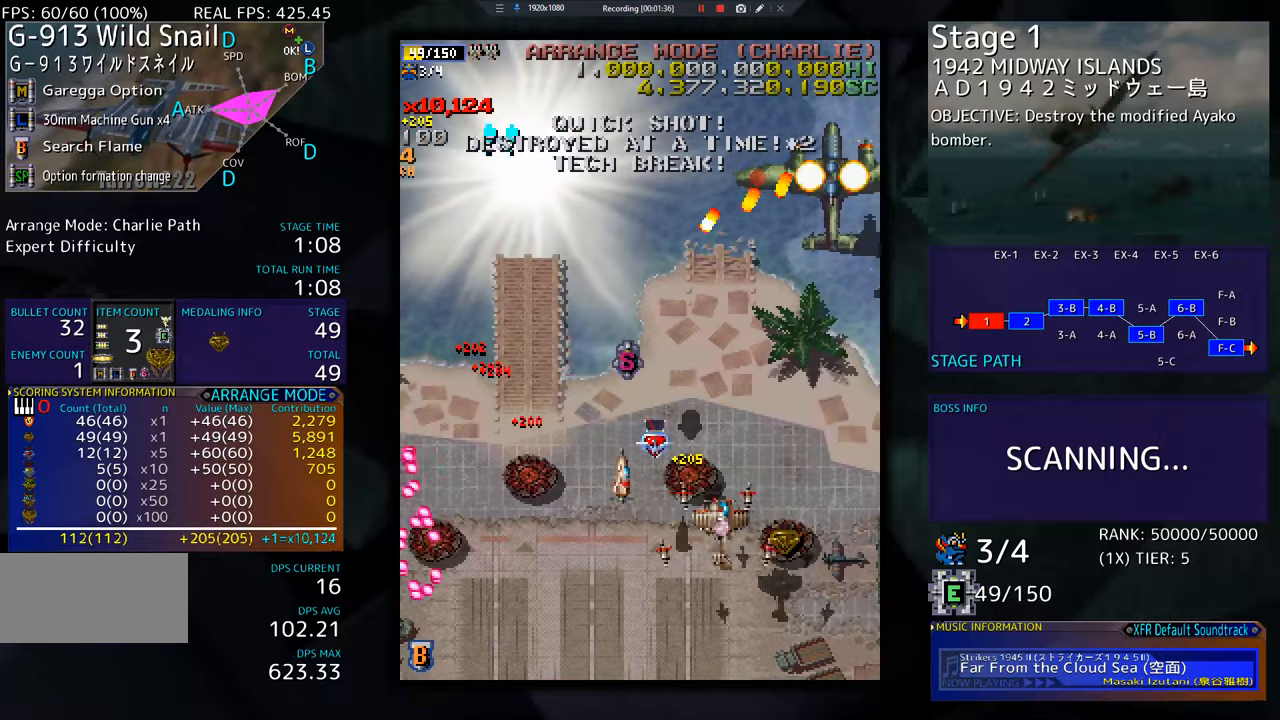
{"buttons": ["DPAD_LEFT"], "events": [[17, "DPAD_DOWN", "up"], [67, "DPAD_UP", "down"], [400, "DPAD_RIGHT", "up"], [451, "DPAD_LEFT", "down"], [501, "DPAD_UP", "up"]]}
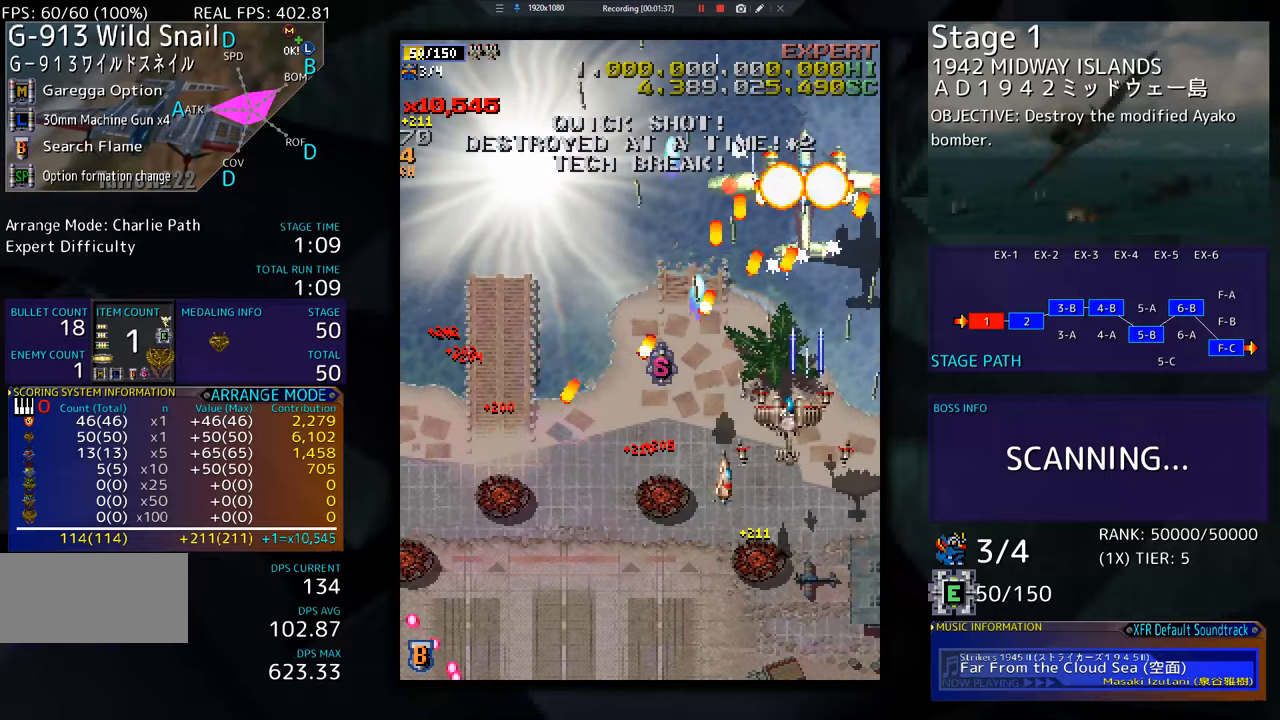
{"buttons": ["DPAD_DOWN"], "events": [[16, "DPAD_LEFT", "up"], [100, "DPAD_DOWN", "down"], [116, "DPAD_LEFT", "down"], [183, "DPAD_LEFT", "up"]]}
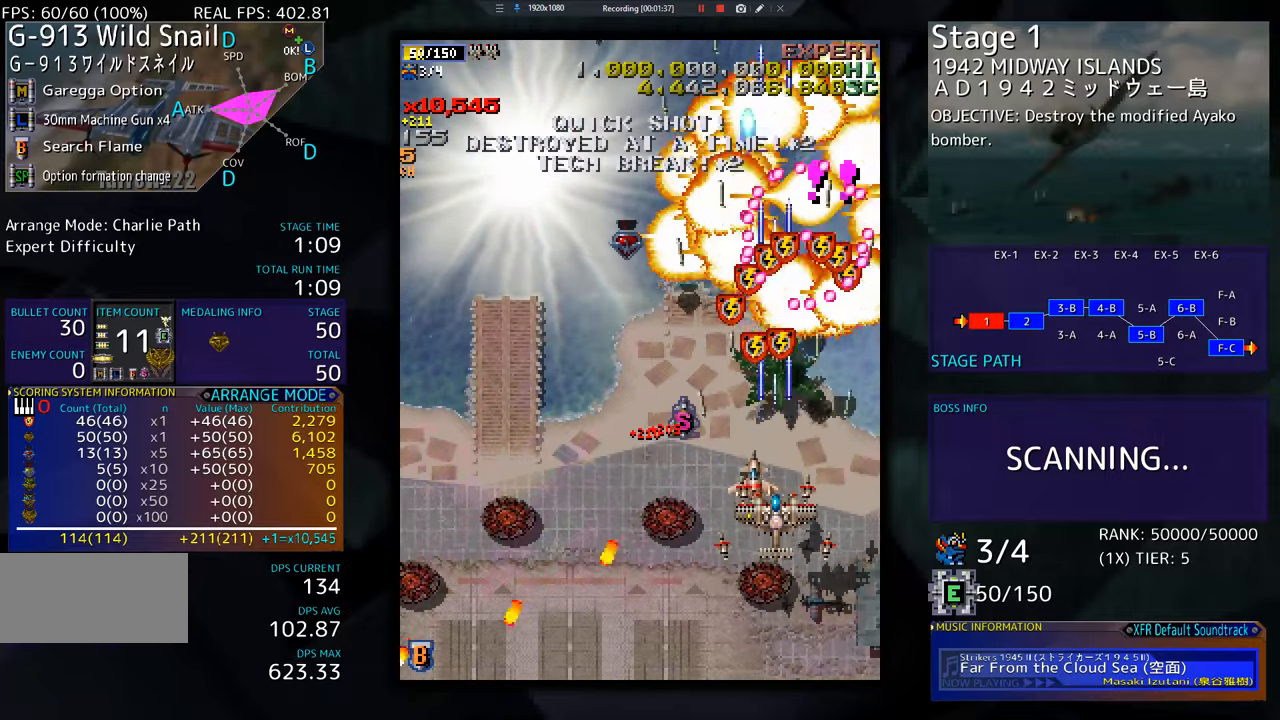
{"buttons": ["DPAD_UP", "DPAD_LEFT"], "events": [[150, "DPAD_LEFT", "down"], [200, "DPAD_DOWN", "up"], [250, "DPAD_UP", "down"]]}
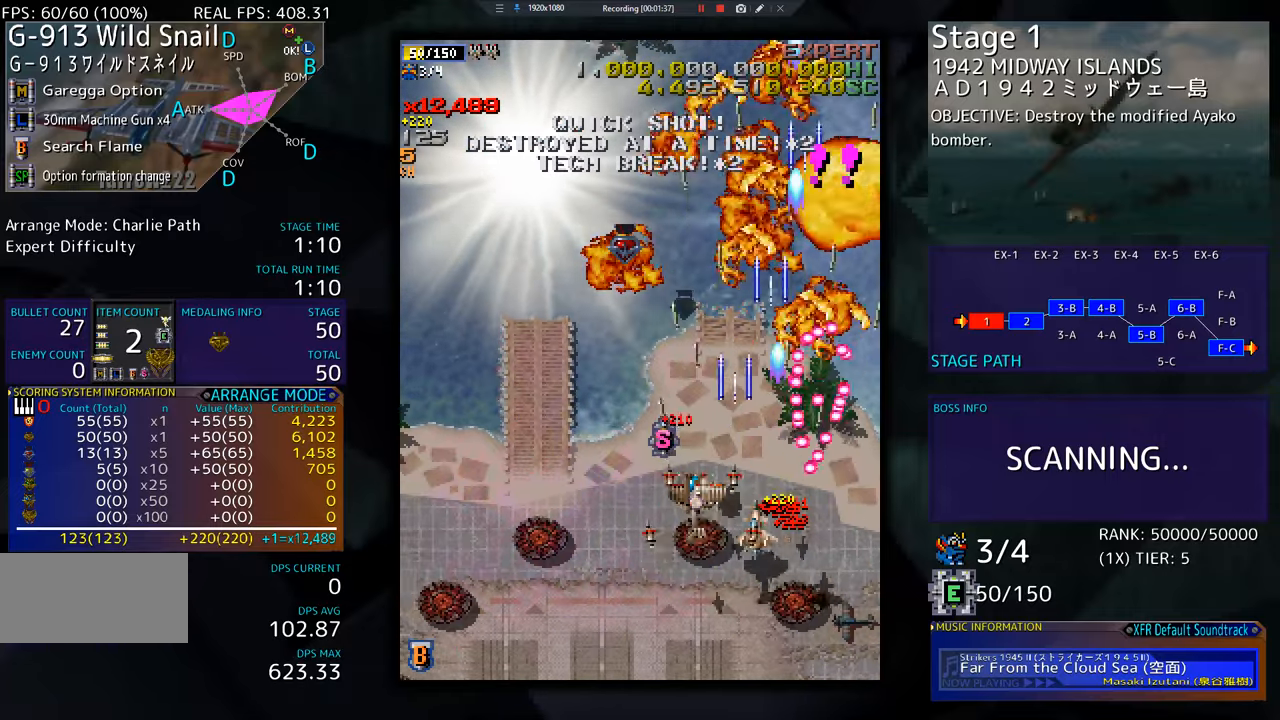
{"buttons": ["DPAD_LEFT"], "events": [[383, "DPAD_UP", "up"]]}
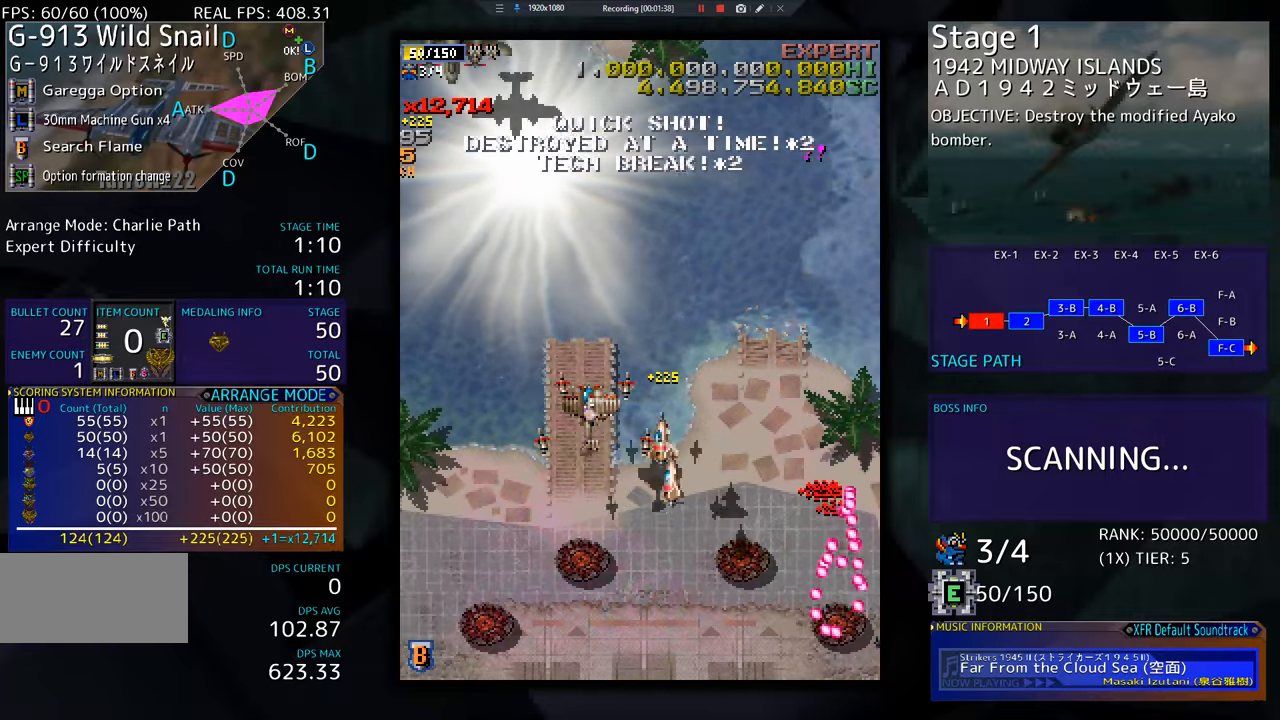
{"buttons": [], "events": [[451, "DPAD_LEFT", "up"]]}
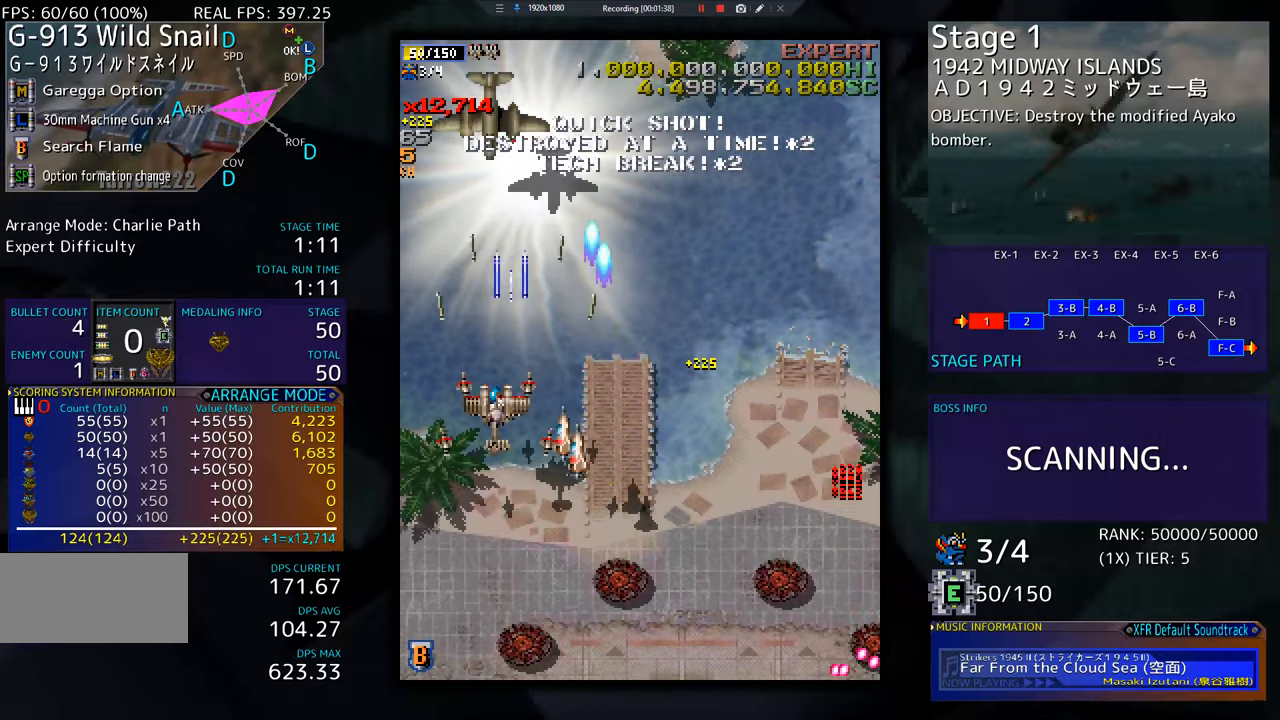
{"buttons": ["DPAD_UP", "DPAD_RIGHT"], "events": [[233, "DPAD_RIGHT", "down"], [400, "DPAD_UP", "down"]]}
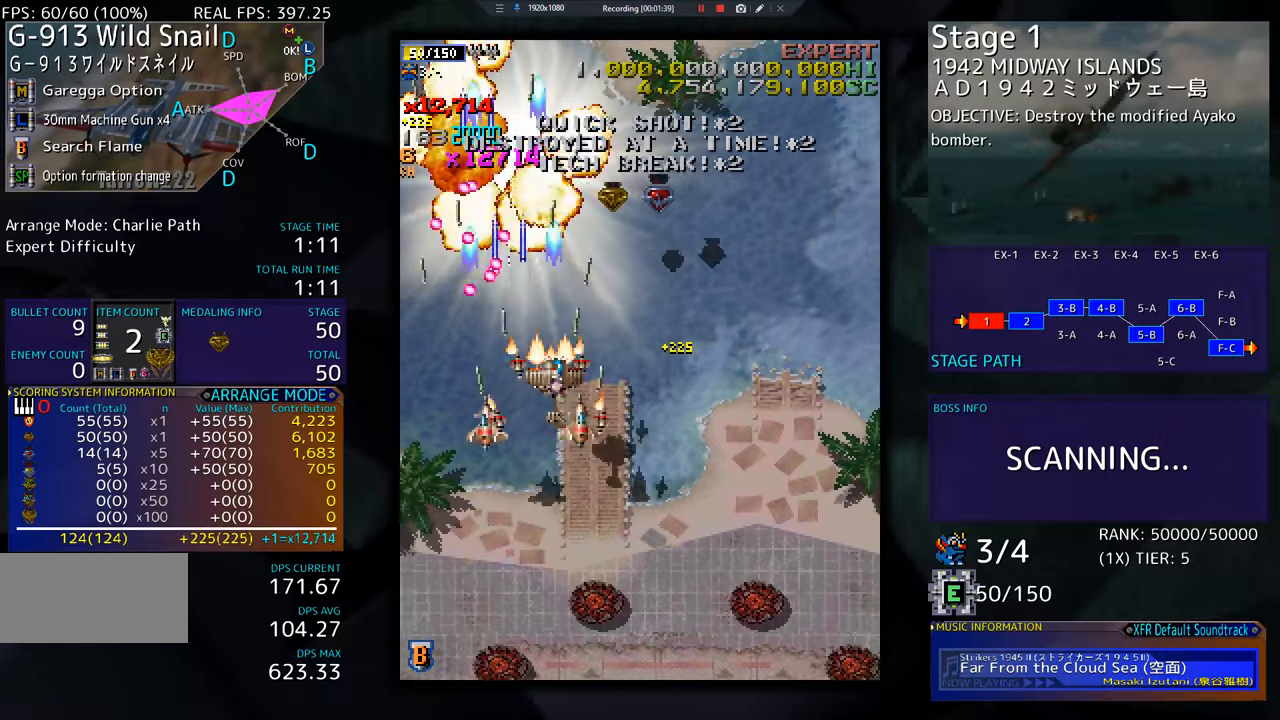
{"buttons": ["DPAD_UP", "DPAD_RIGHT"], "events": []}
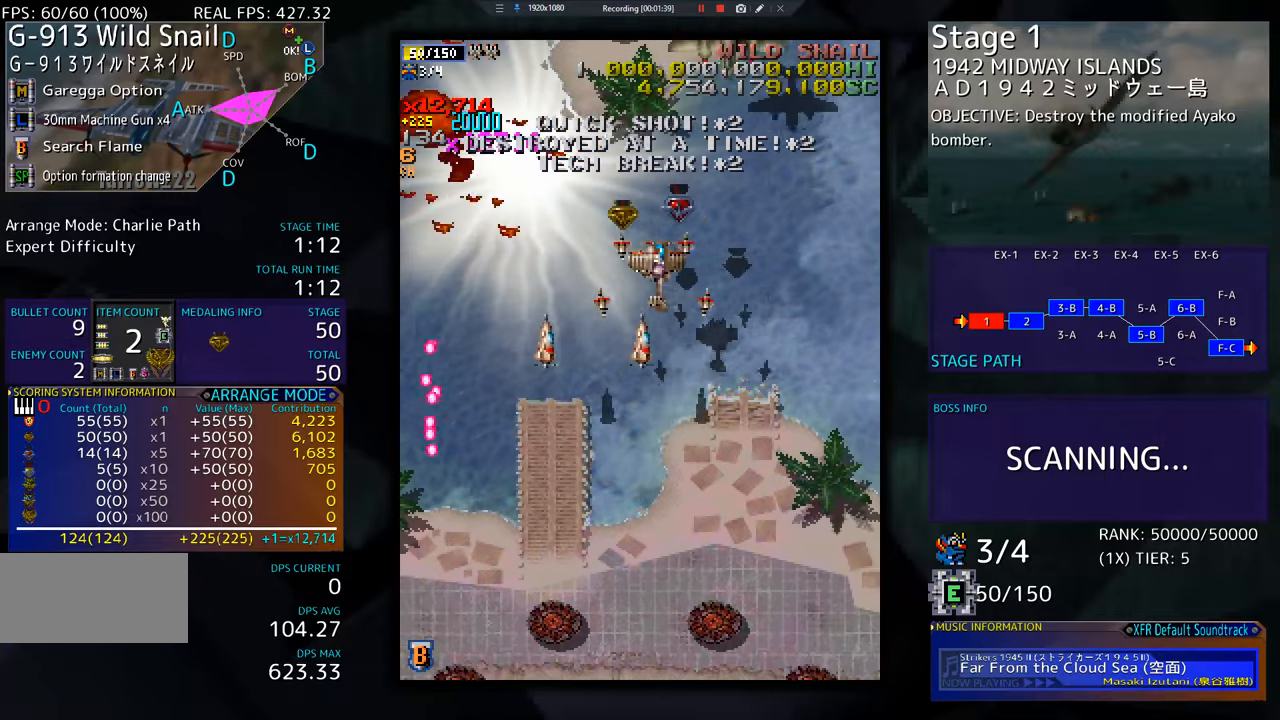
{"buttons": ["DPAD_DOWN"], "events": [[83, "DPAD_UP", "up"], [150, "DPAD_DOWN", "down"], [450, "DPAD_RIGHT", "up"]]}
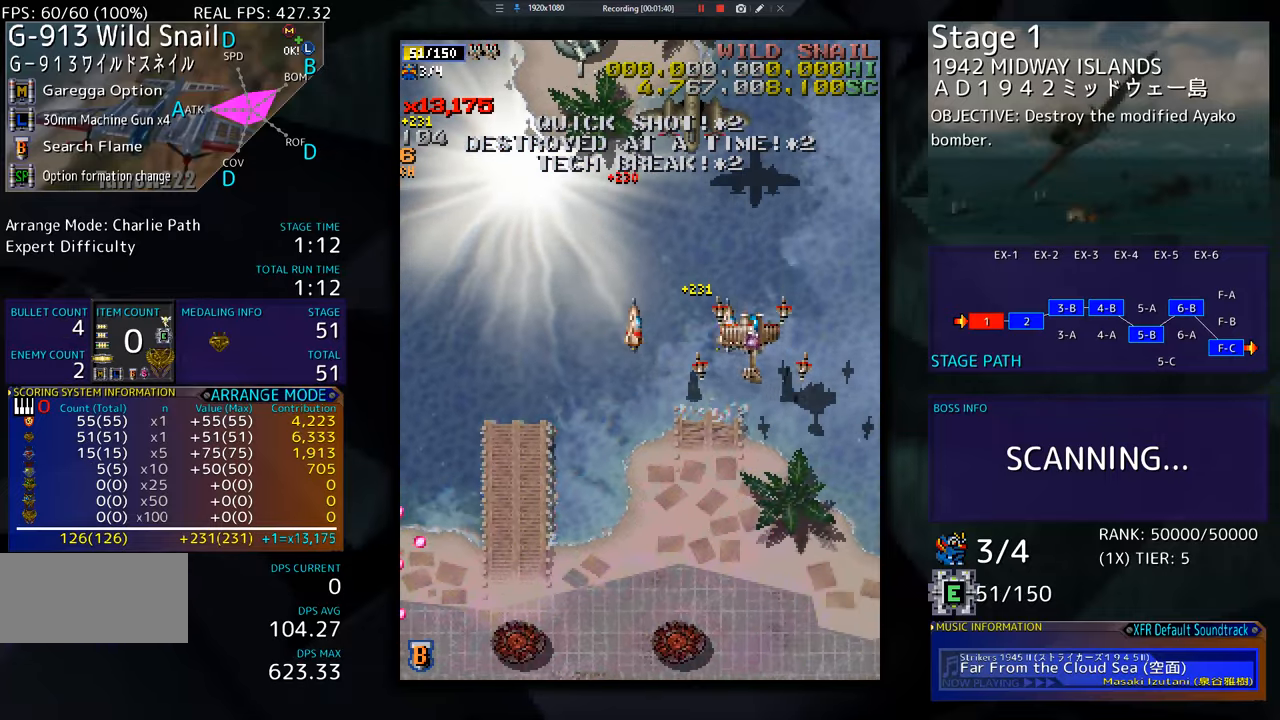
{"buttons": ["DPAD_DOWN", "DPAD_RIGHT"], "events": [[117, "DPAD_LEFT", "down"], [167, "DPAD_DOWN", "up"], [251, "DPAD_DOWN", "down"], [284, "DPAD_LEFT", "up"], [301, "DPAD_RIGHT", "down"]]}
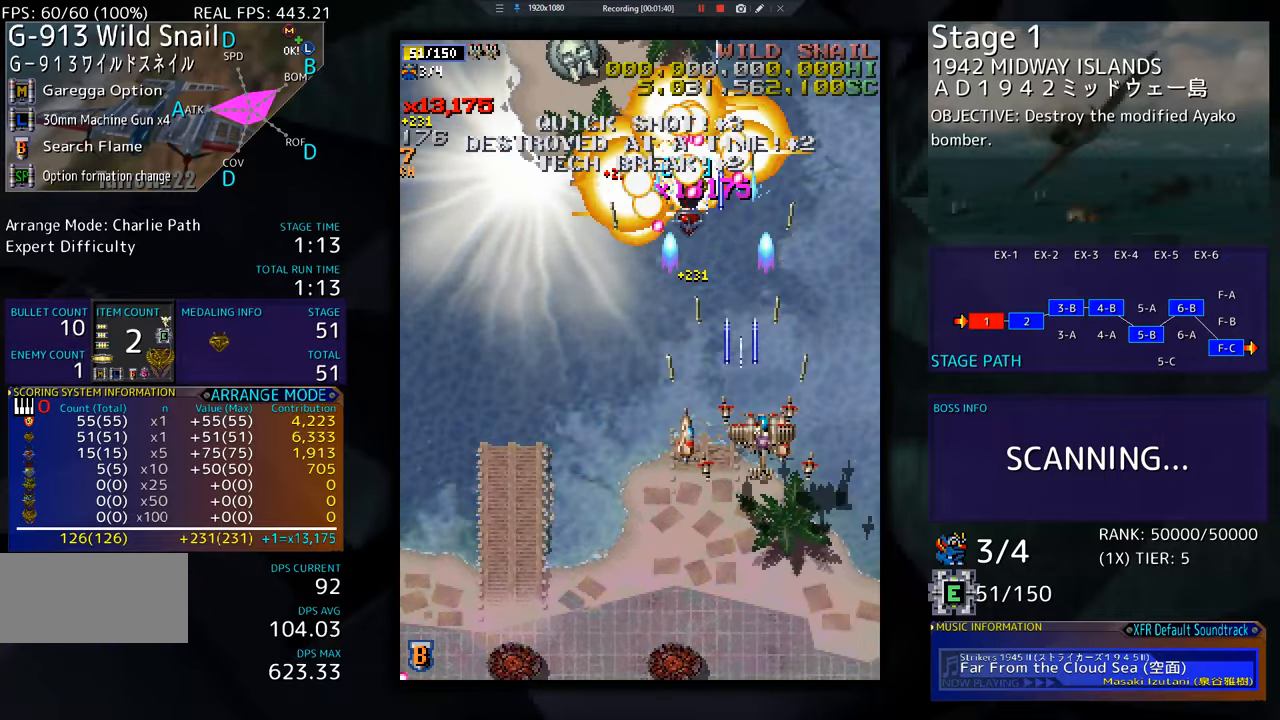
{"buttons": ["DPAD_DOWN", "DPAD_LEFT"], "events": [[284, "DPAD_RIGHT", "up"], [484, "DPAD_LEFT", "down"]]}
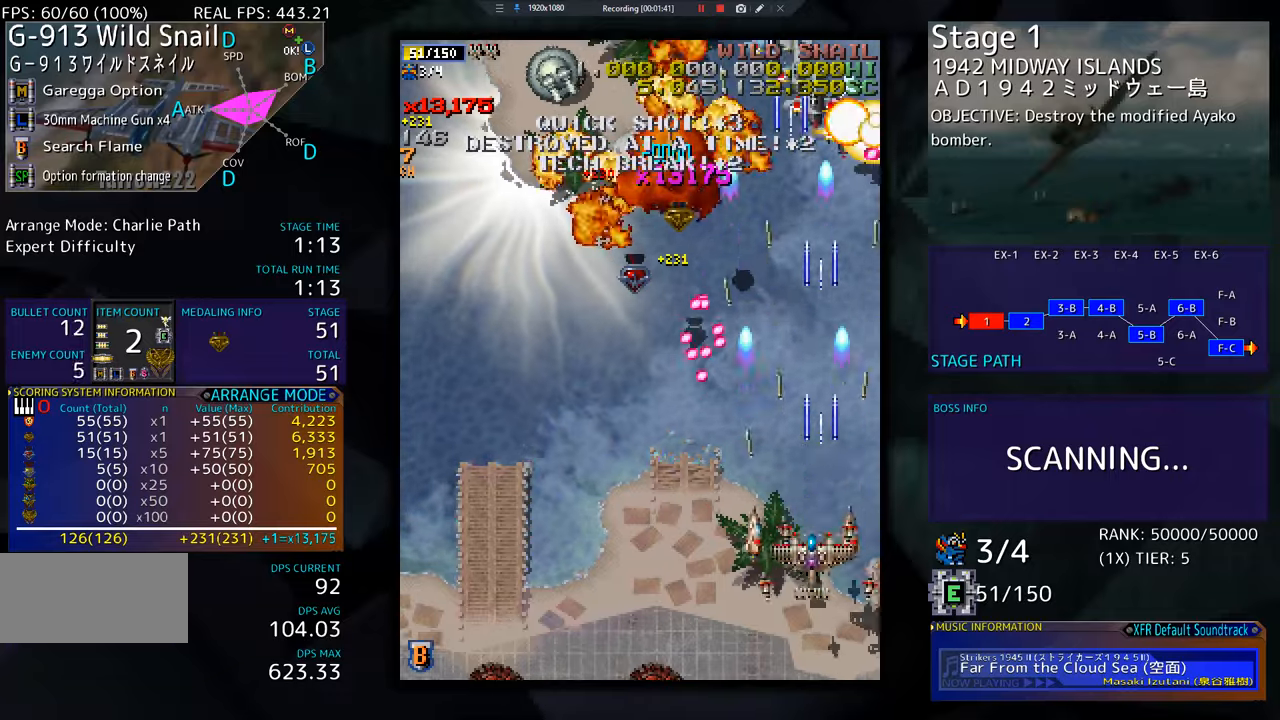
{"buttons": ["DPAD_UP", "DPAD_LEFT"], "events": [[67, "DPAD_DOWN", "up"], [434, "DPAD_UP", "down"]]}
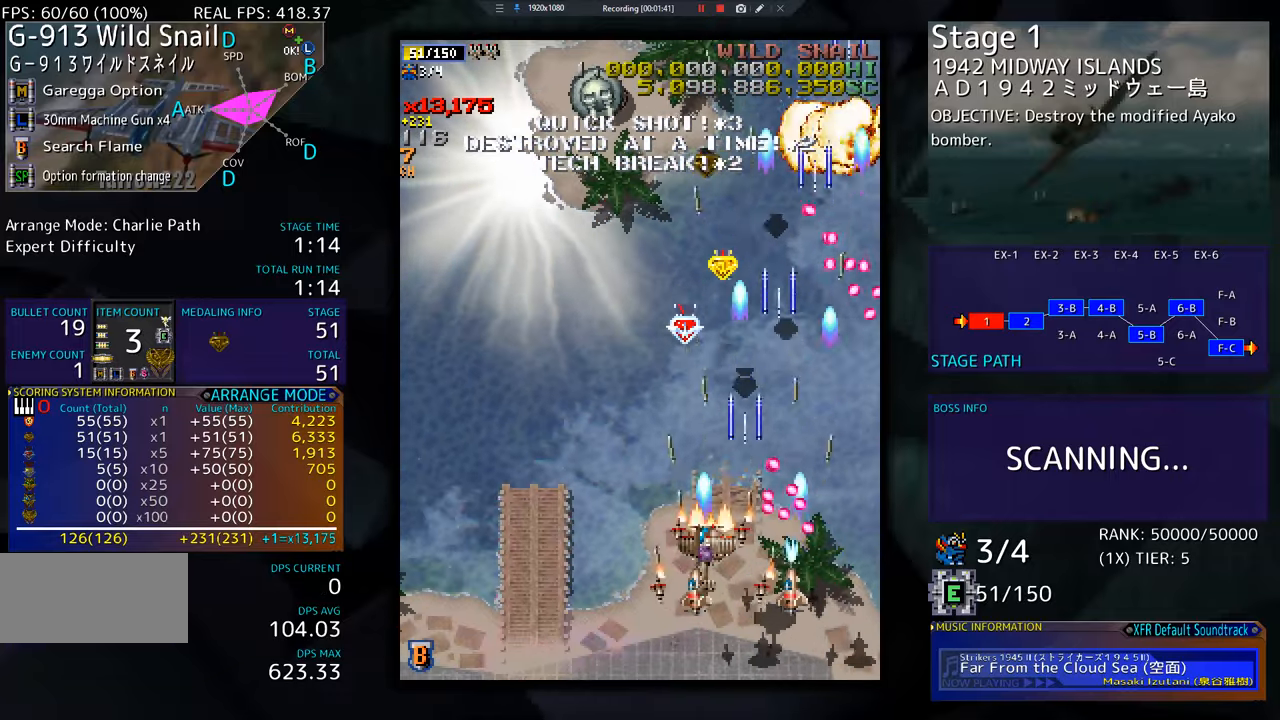
{"buttons": [], "events": [[434, "DPAD_UP", "up"], [450, "DPAD_LEFT", "up"]]}
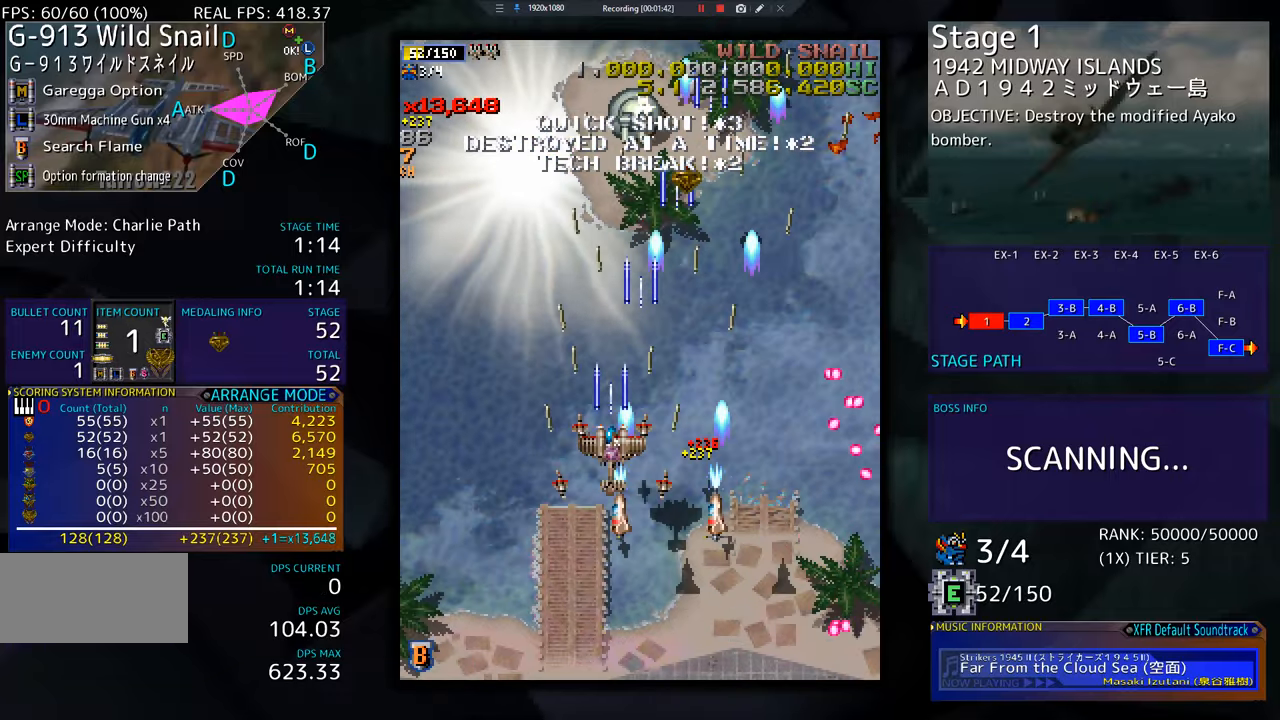
{"buttons": ["DPAD_RIGHT"], "events": [[151, "DPAD_DOWN", "down"], [151, "DPAD_LEFT", "down"], [217, "DPAD_LEFT", "up"], [267, "DPAD_DOWN", "up"], [267, "DPAD_RIGHT", "down"]]}